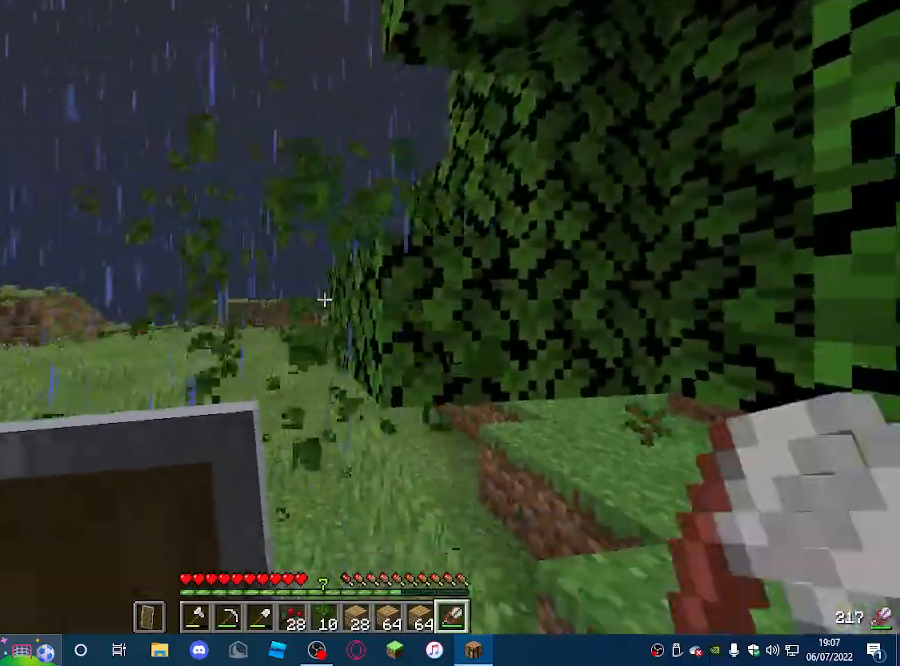
Gameplay with keyboard and mouse; each line is a JSON object with the keys and mouse buttons held at the frame after it. "events" lists presses ("down") and releases ("up") of "a", "d", "s", "w", "mouse_left" and "mouse_right" between this image and that frame as [ms after this image, input, new state], when the widget could be followed in between. "mouse_left", "mouse_right" = the "left", "right" buttons of the "mouse" list. No other keys are recorded. Fast repeated clicks can show as one long hold. Mouse movement is not recorded.
{"keys": ["a", "w"], "mouse": [], "events": [[167, "a", "down"], [200, "w", "down"], [233, "mouse_left", "up"]]}
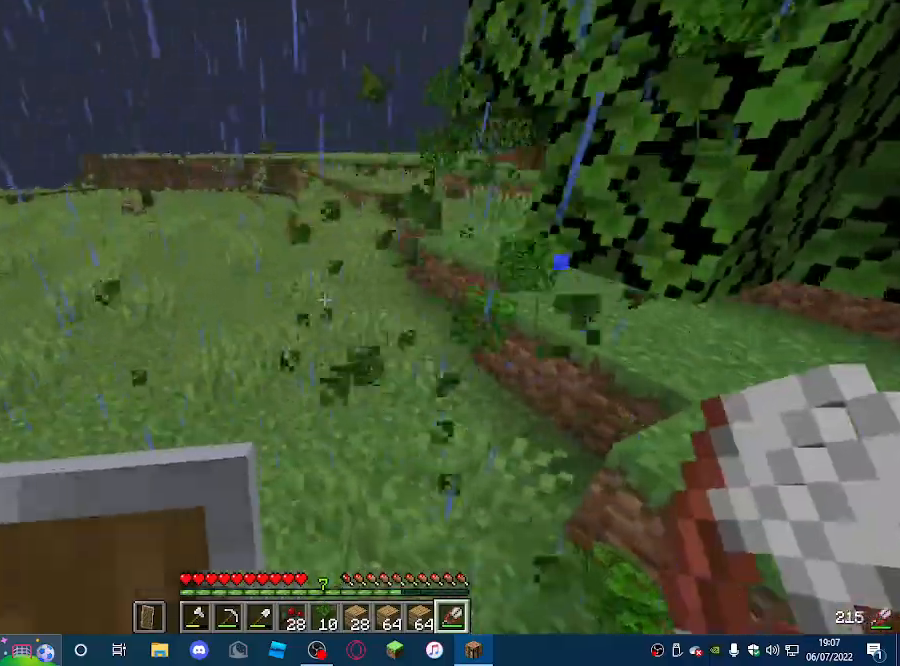
{"keys": ["w"], "mouse": [], "events": [[300, "a", "up"]]}
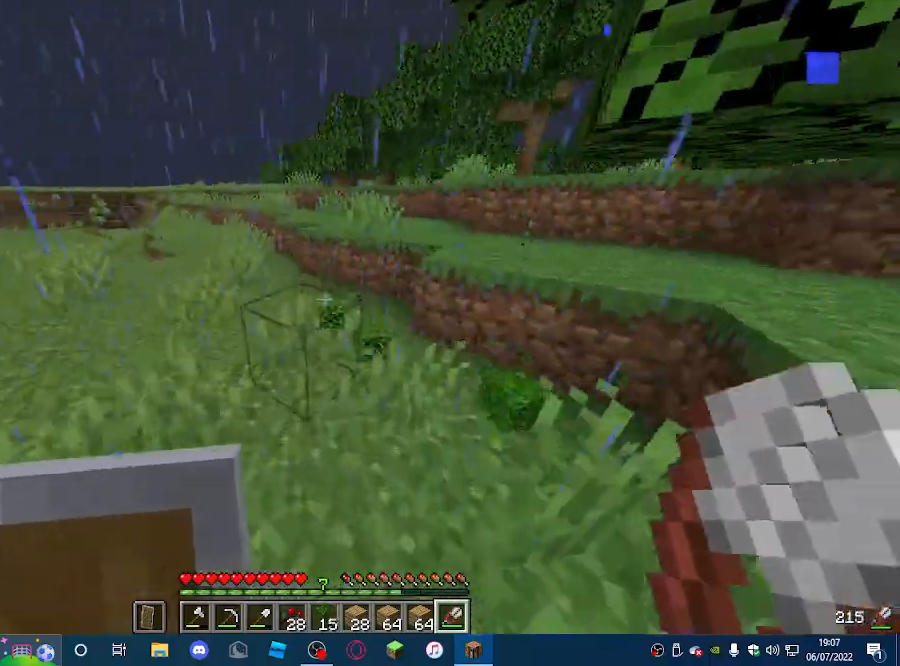
{"keys": ["w"], "mouse": [], "events": []}
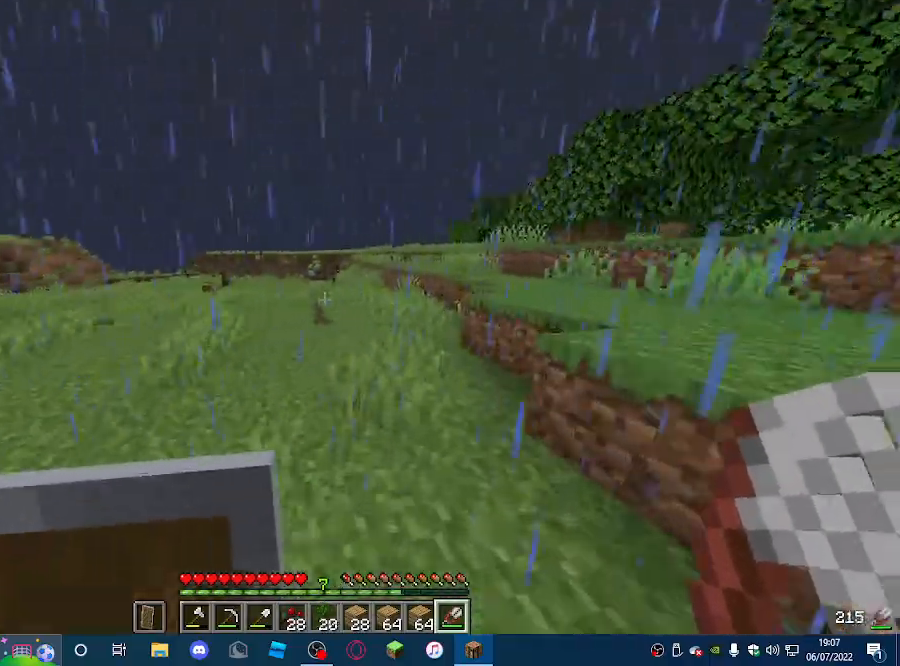
{"keys": ["w"], "mouse": [], "events": []}
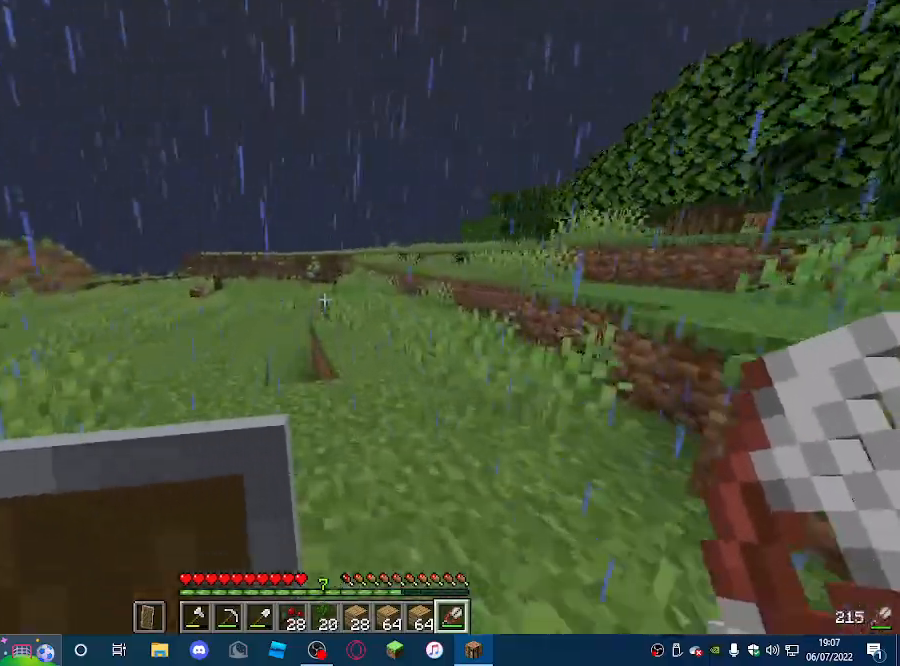
{"keys": ["w"], "mouse": [], "events": []}
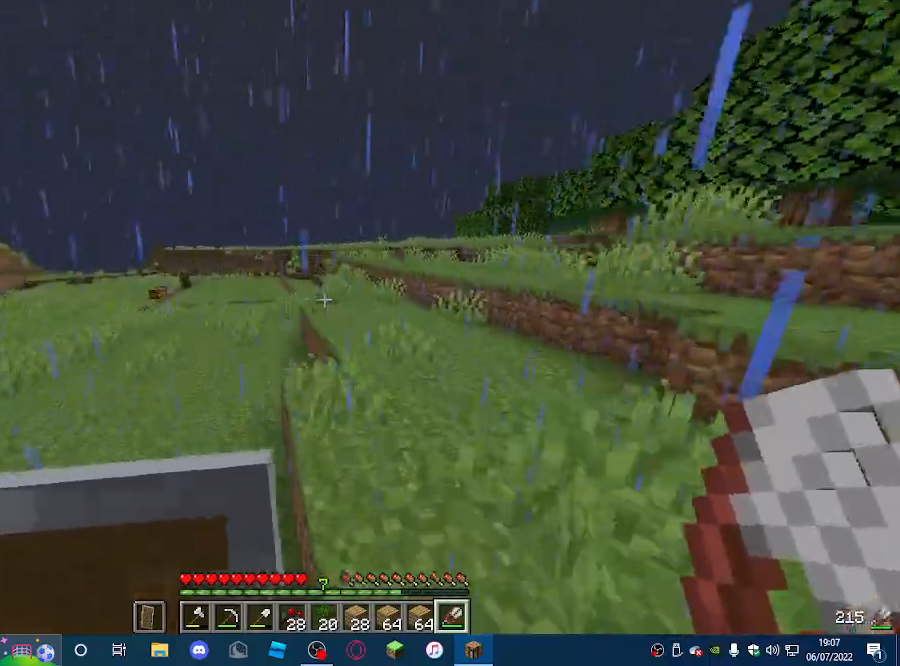
{"keys": ["w"], "mouse": [], "events": []}
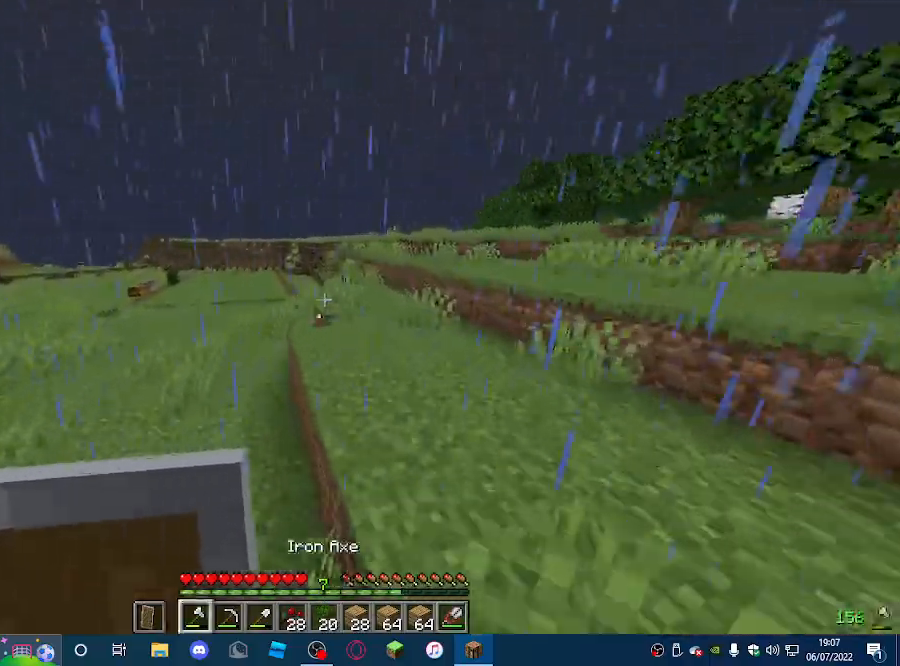
{"keys": ["w"], "mouse": [], "events": []}
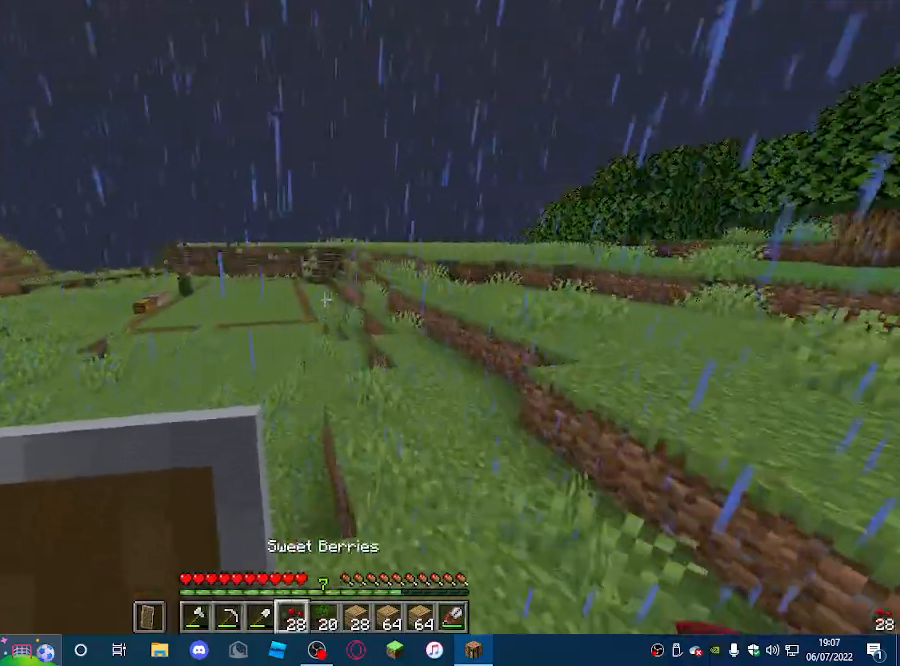
{"keys": ["w"], "mouse": [], "events": []}
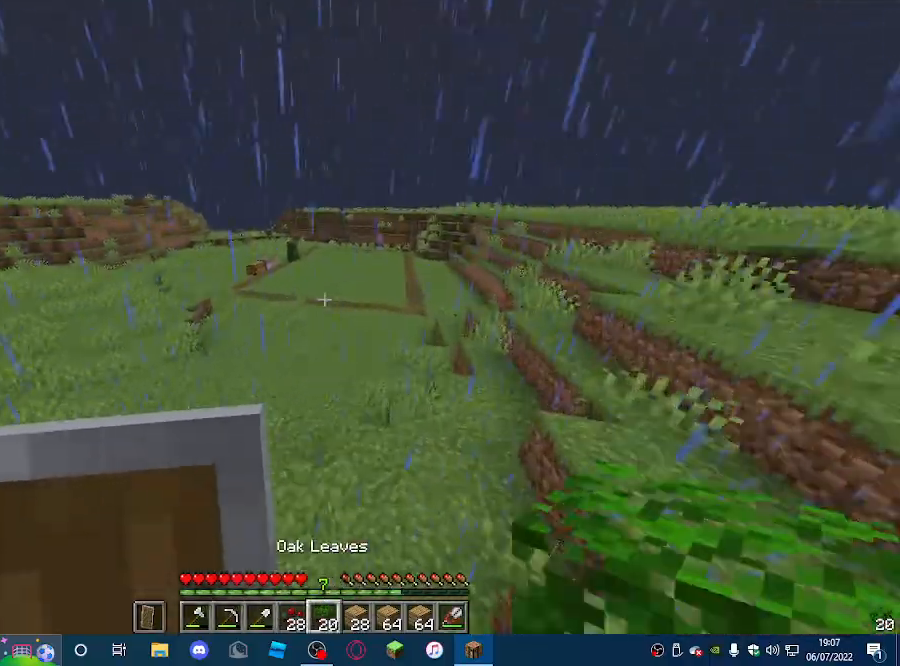
{"keys": ["w"], "mouse": [], "events": []}
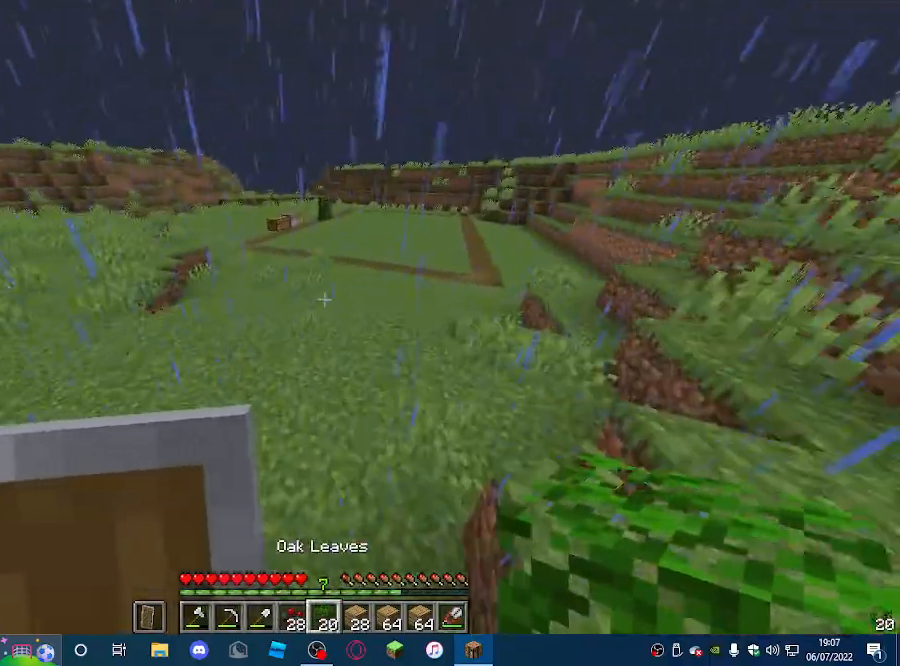
{"keys": ["w"], "mouse": [], "events": []}
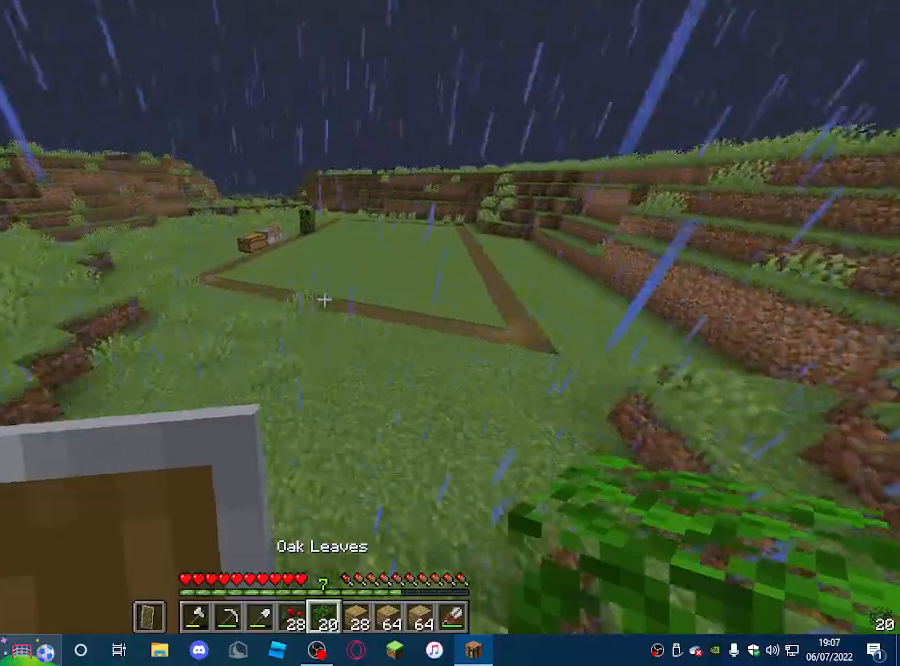
{"keys": ["w"], "mouse": [], "events": []}
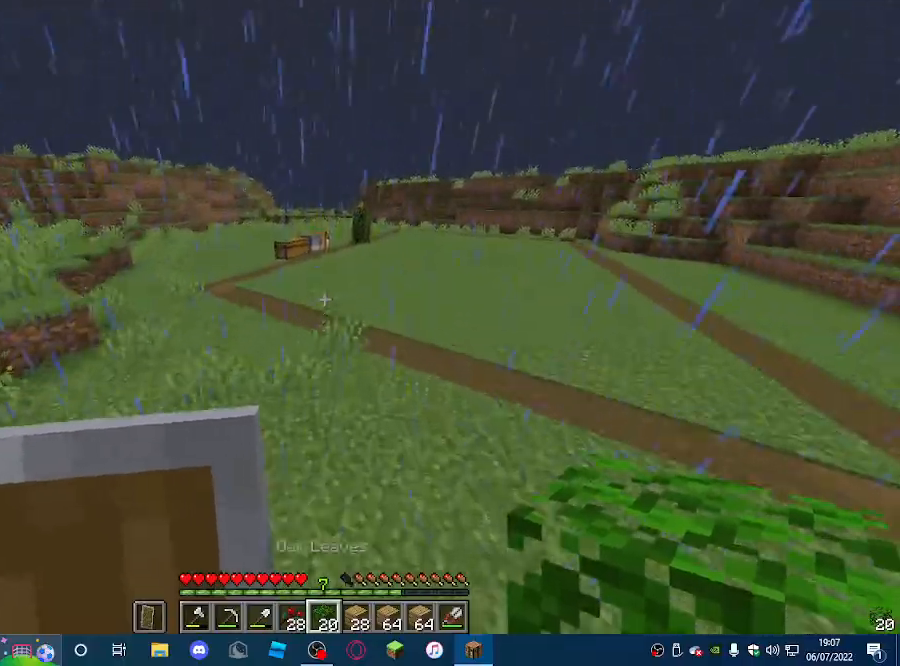
{"keys": ["w"], "mouse": [], "events": []}
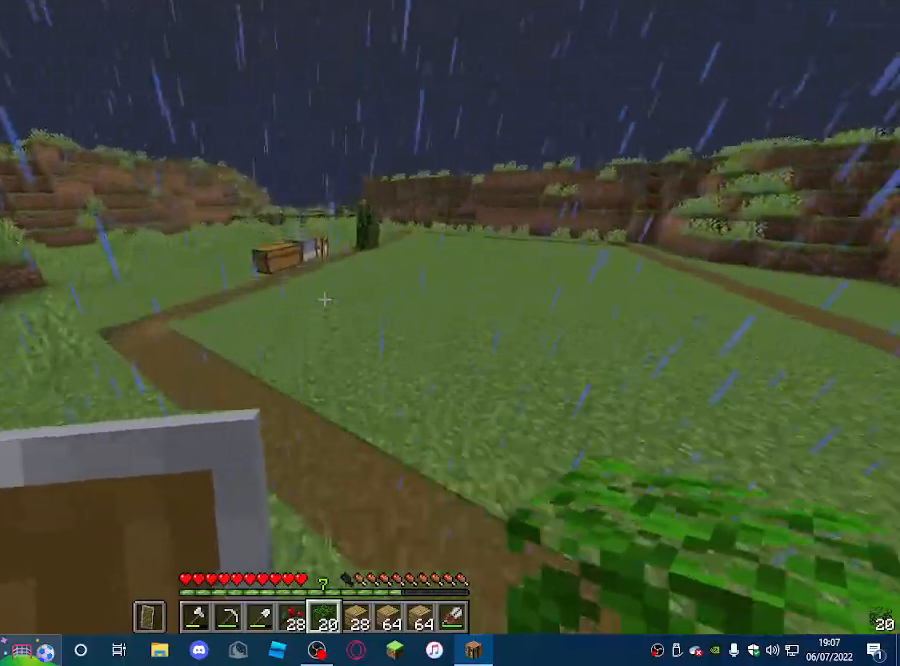
{"keys": ["w"], "mouse": [], "events": []}
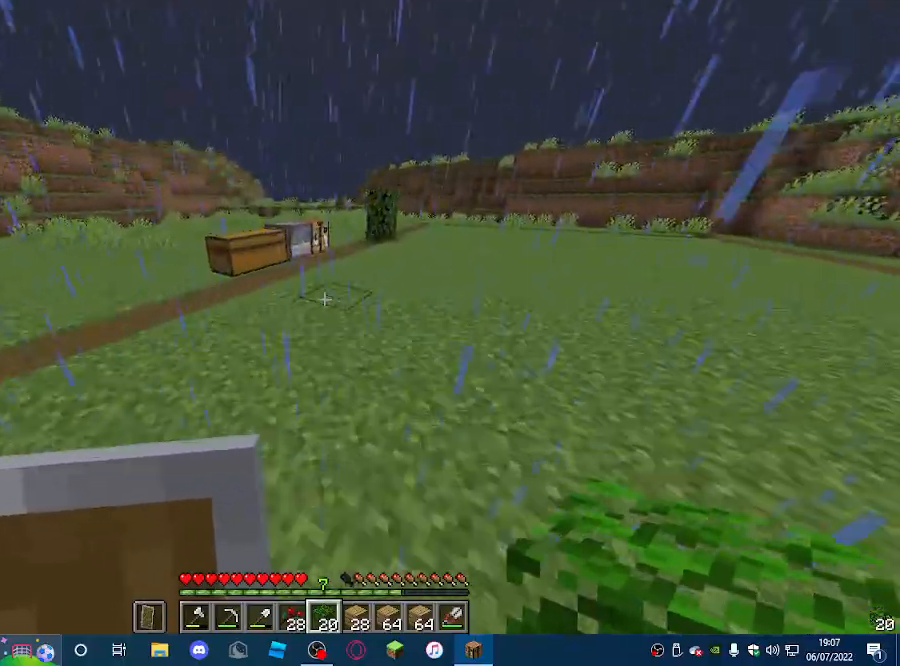
{"keys": ["w"], "mouse": [], "events": [[100, "d", "down"], [467, "d", "up"]]}
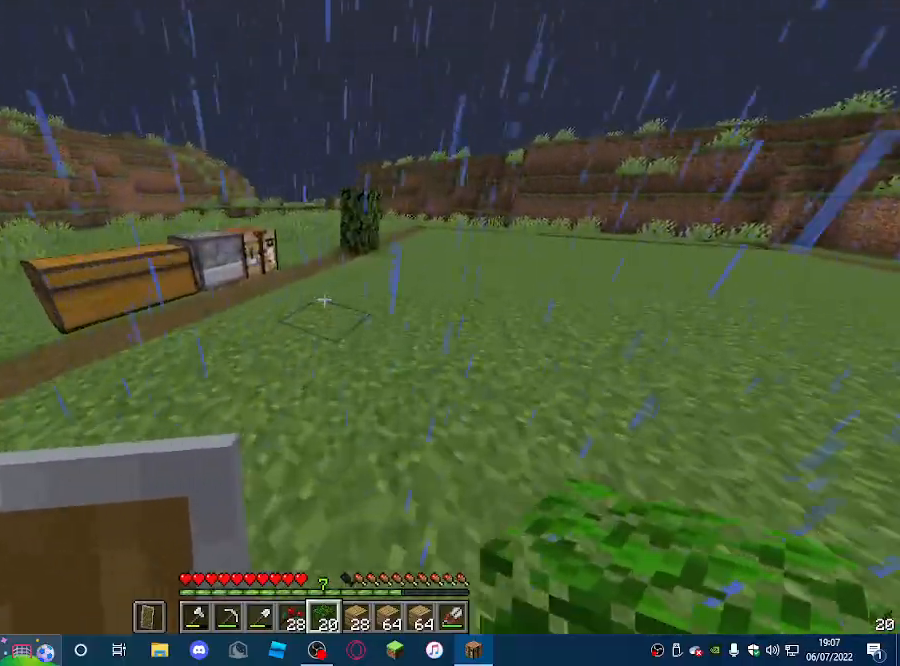
{"keys": ["w"], "mouse": [], "events": []}
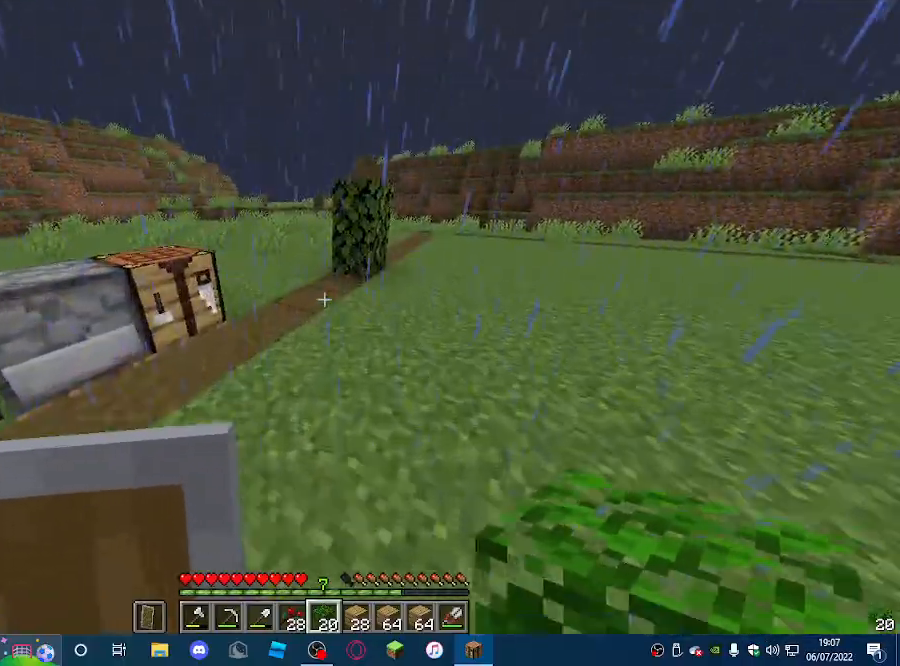
{"keys": [], "mouse": [], "events": [[300, "w", "up"]]}
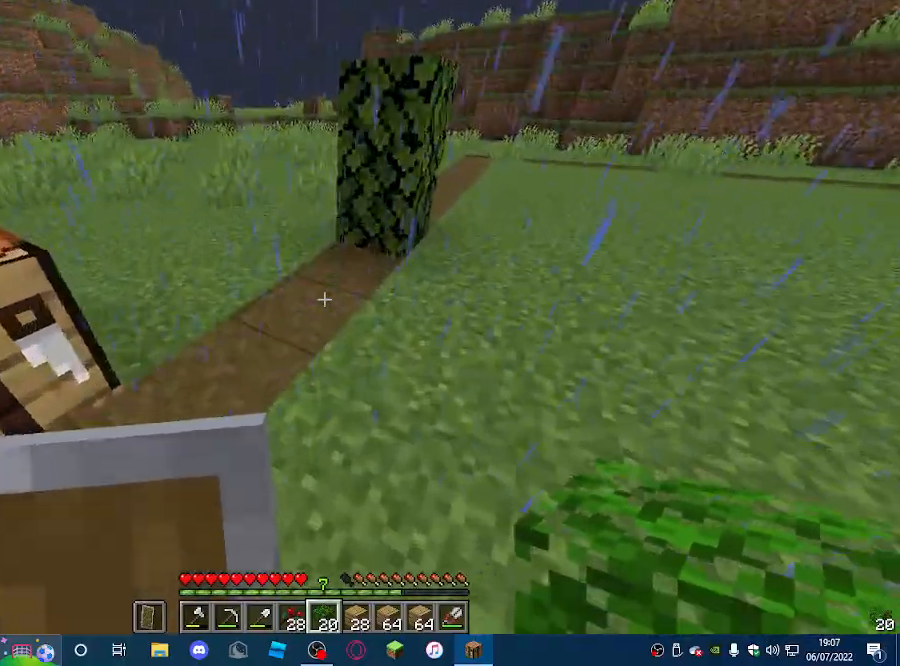
{"keys": [], "mouse": ["right"], "events": [[433, "mouse_right", "down"]]}
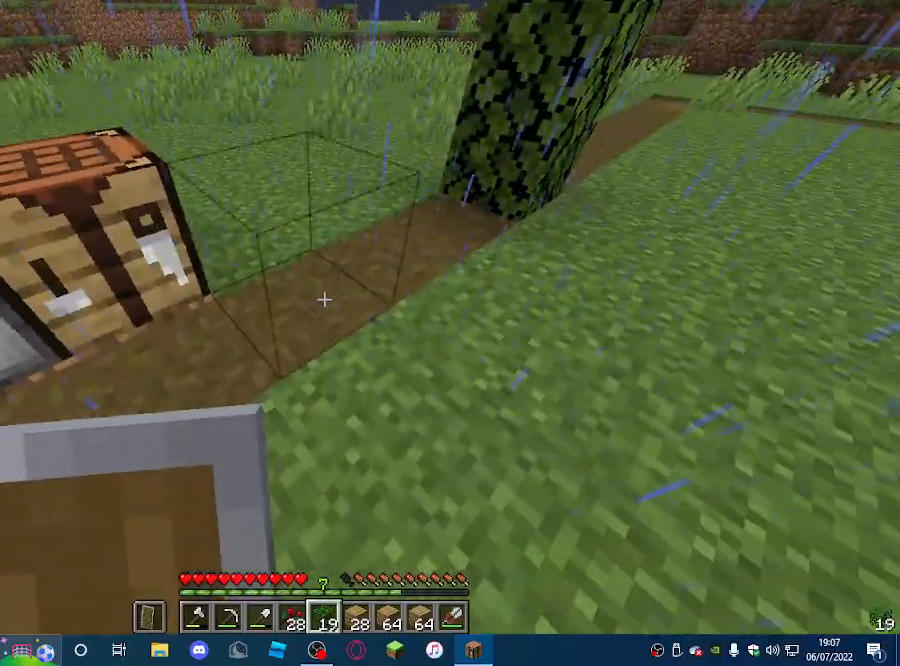
{"keys": ["w"], "mouse": [], "events": [[100, "mouse_right", "up"], [133, "w", "down"]]}
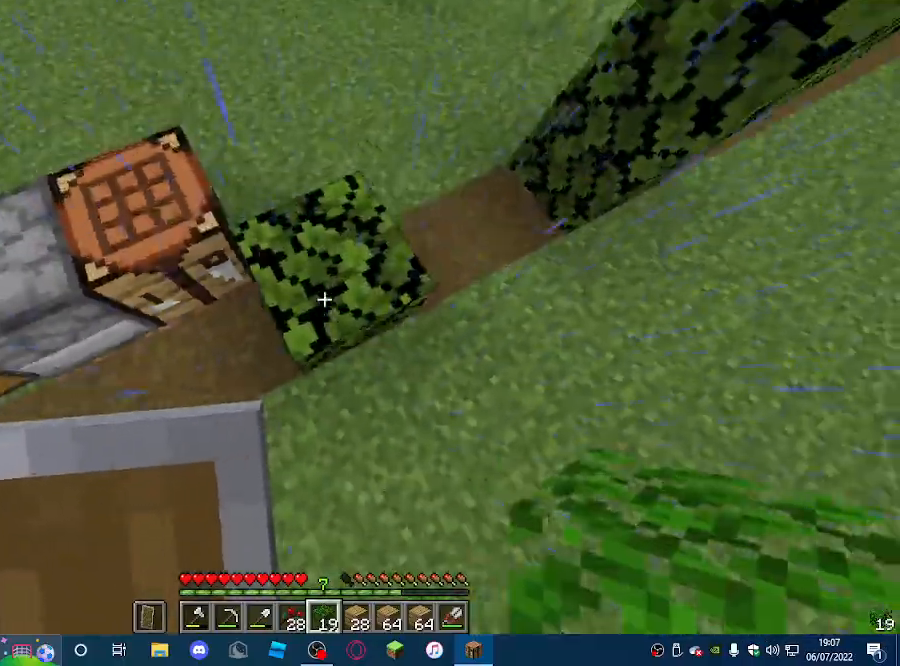
{"keys": [], "mouse": [], "events": [[100, "w", "up"]]}
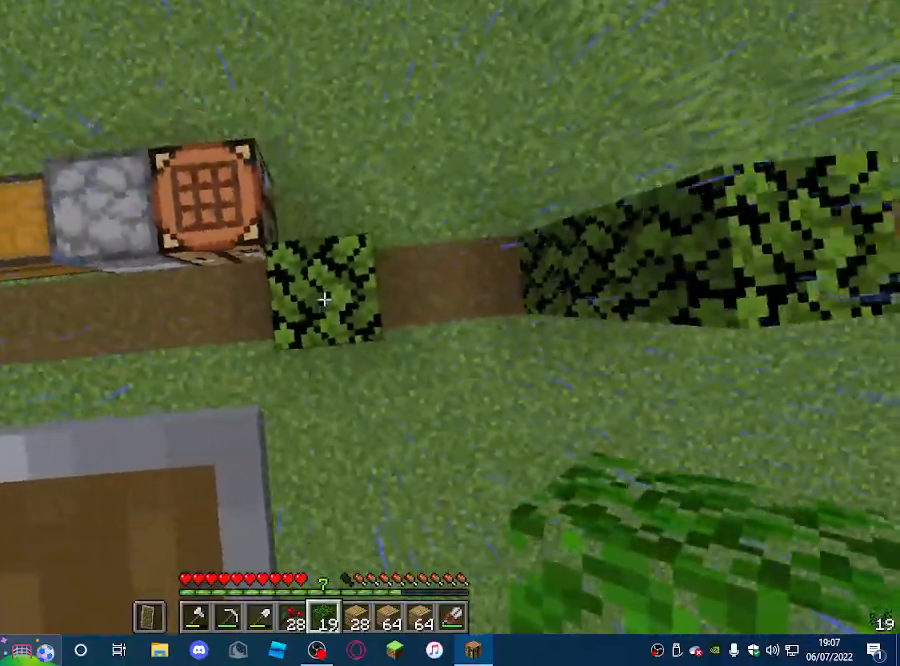
{"keys": [], "mouse": [], "events": [[33, "mouse_right", "down"], [200, "mouse_right", "up"]]}
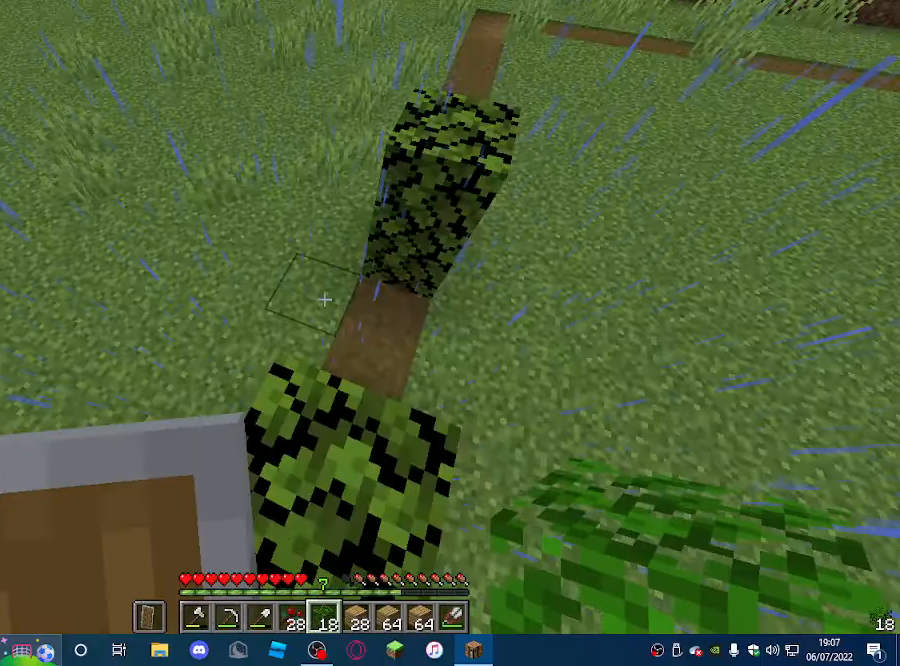
{"keys": ["s"], "mouse": [], "events": [[500, "s", "down"]]}
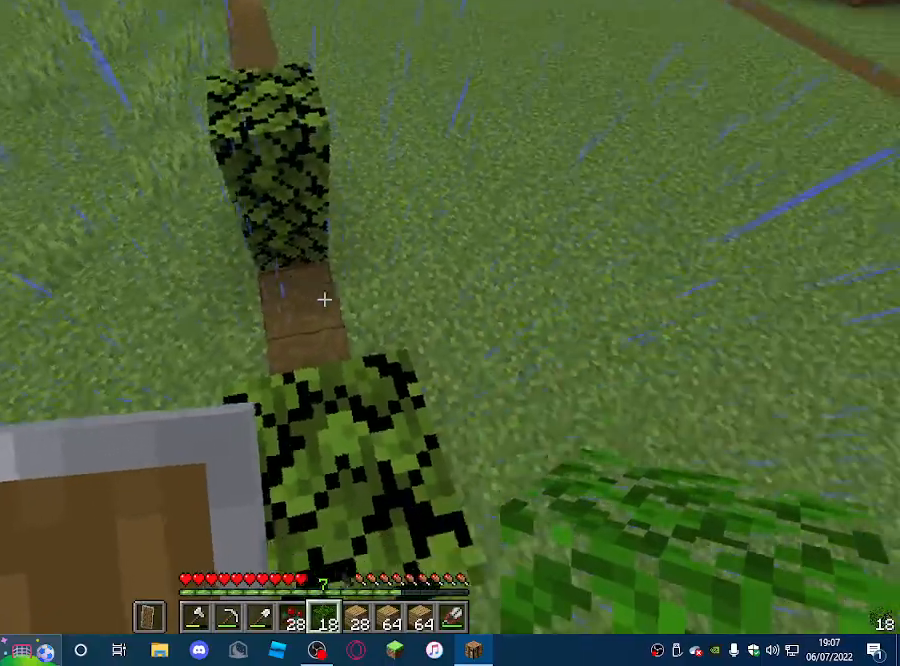
{"keys": [], "mouse": [], "events": [[167, "s", "up"]]}
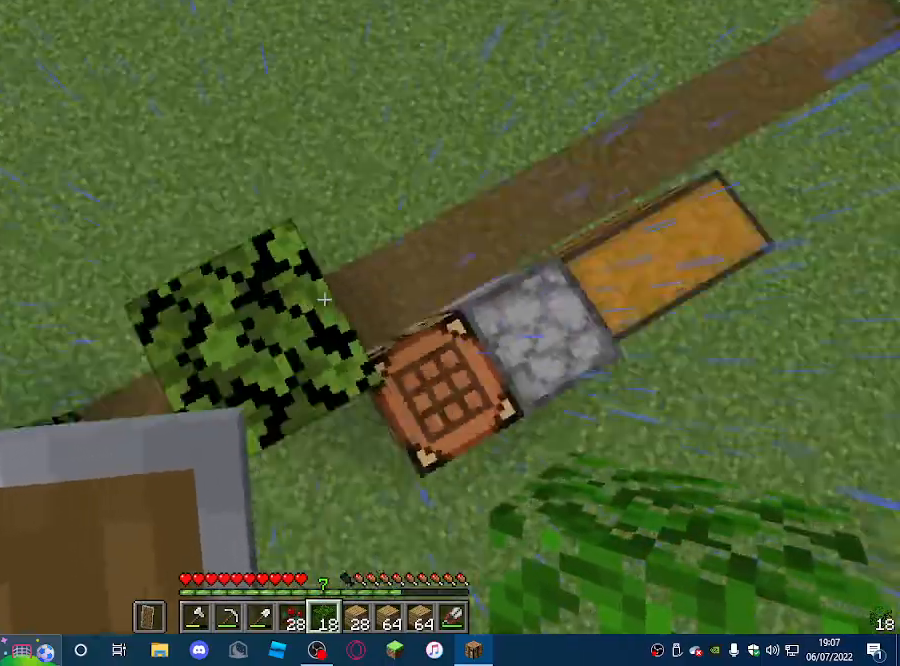
{"keys": [], "mouse": [], "events": [[267, "mouse_right", "down"], [433, "mouse_right", "up"]]}
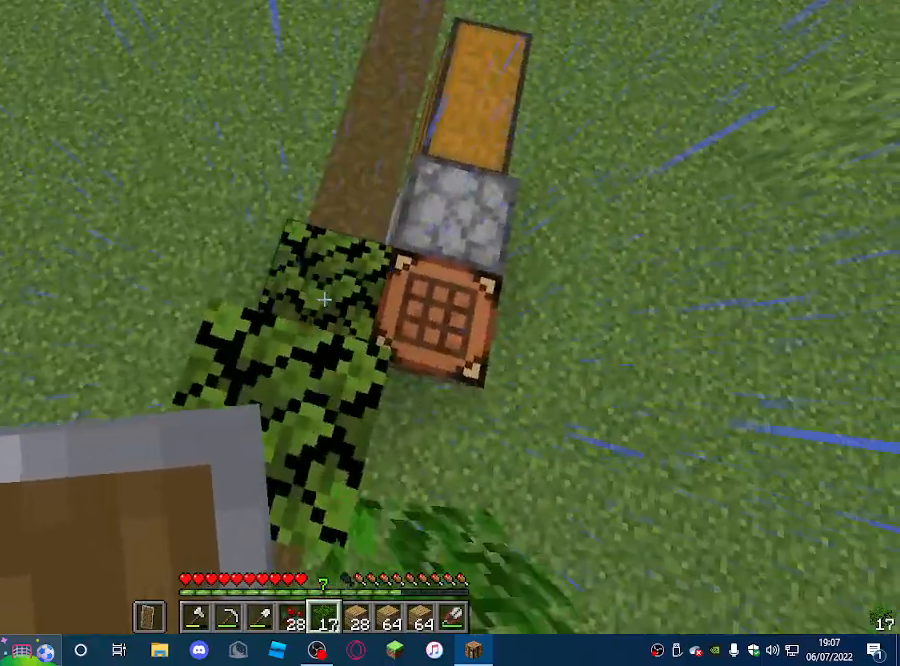
{"keys": [], "mouse": ["right"], "events": [[33, "mouse_right", "down"], [100, "w", "down"], [167, "mouse_right", "up"], [300, "w", "up"], [467, "mouse_right", "down"]]}
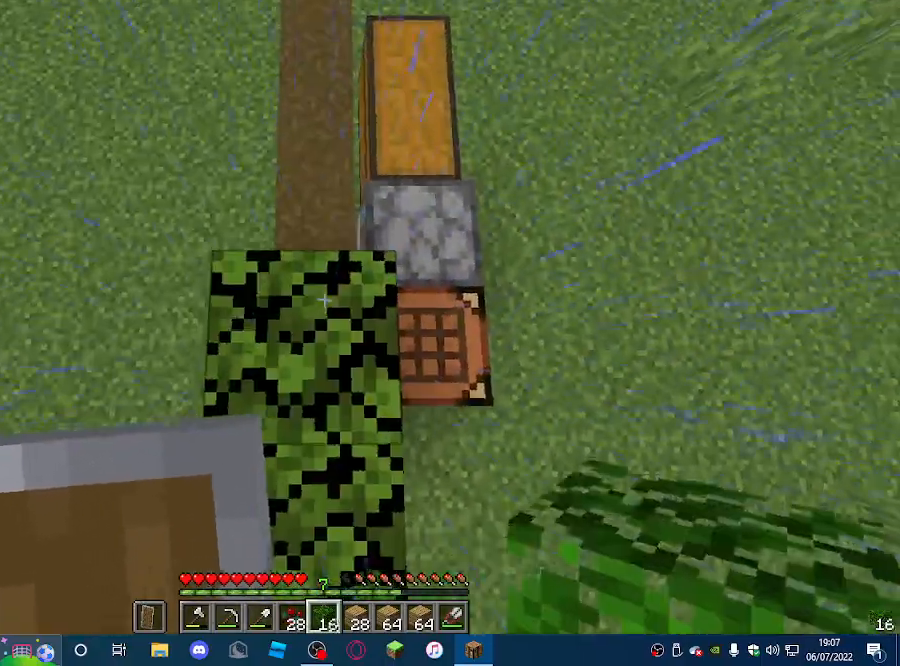
{"keys": [], "mouse": ["right"], "events": [[133, "w", "down"], [267, "w", "up"]]}
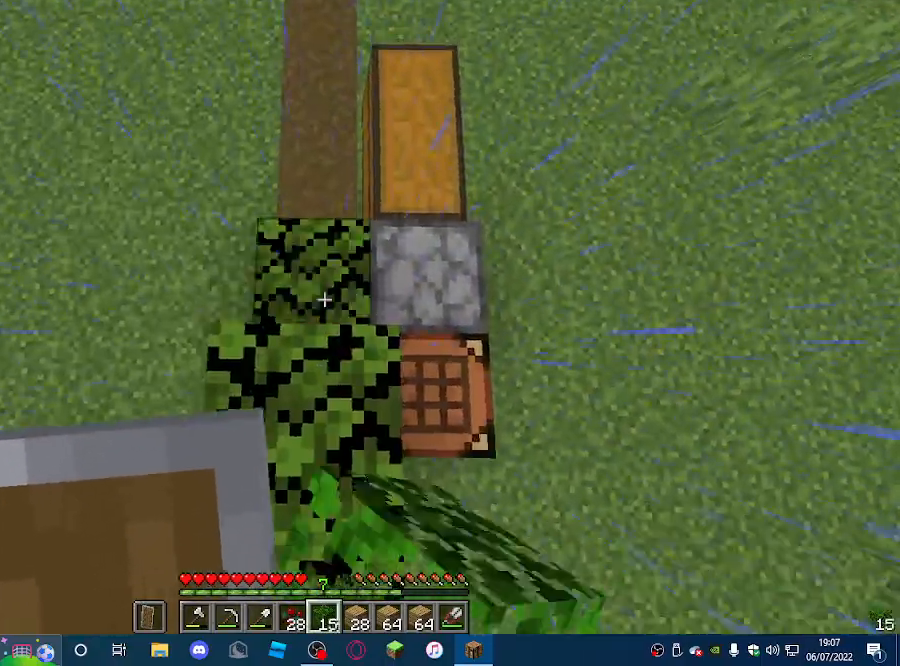
{"keys": [], "mouse": ["right"], "events": [[100, "w", "down"], [400, "w", "up"]]}
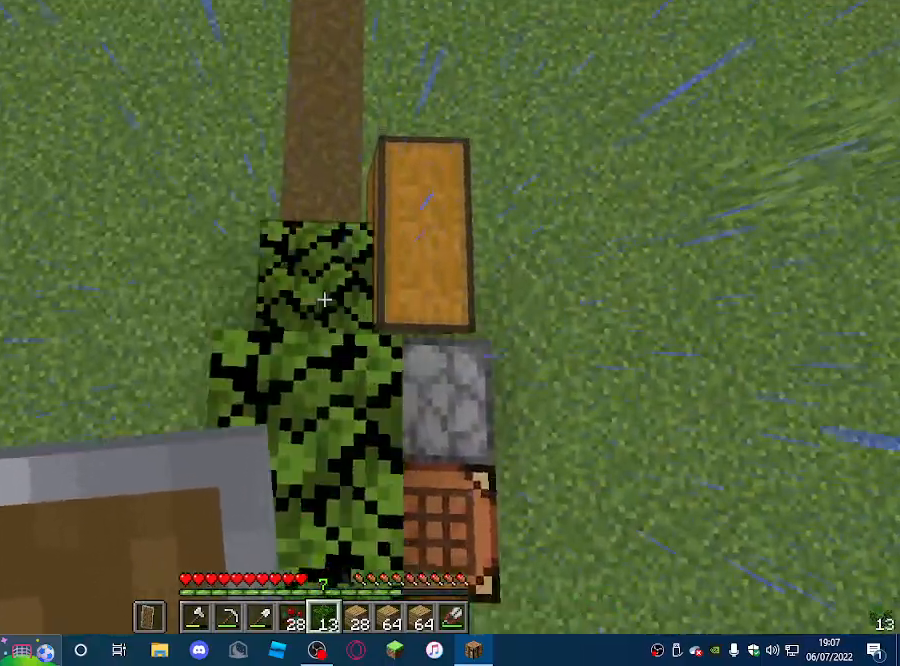
{"keys": [], "mouse": ["right"], "events": [[233, "w", "down"], [500, "w", "up"]]}
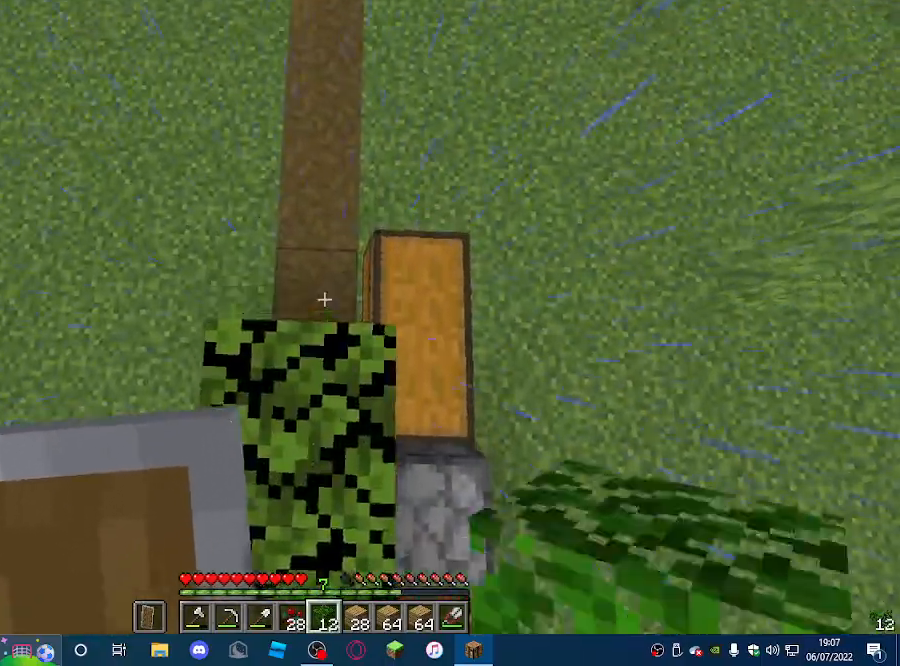
{"keys": ["w"], "mouse": ["right"], "events": [[267, "w", "down"]]}
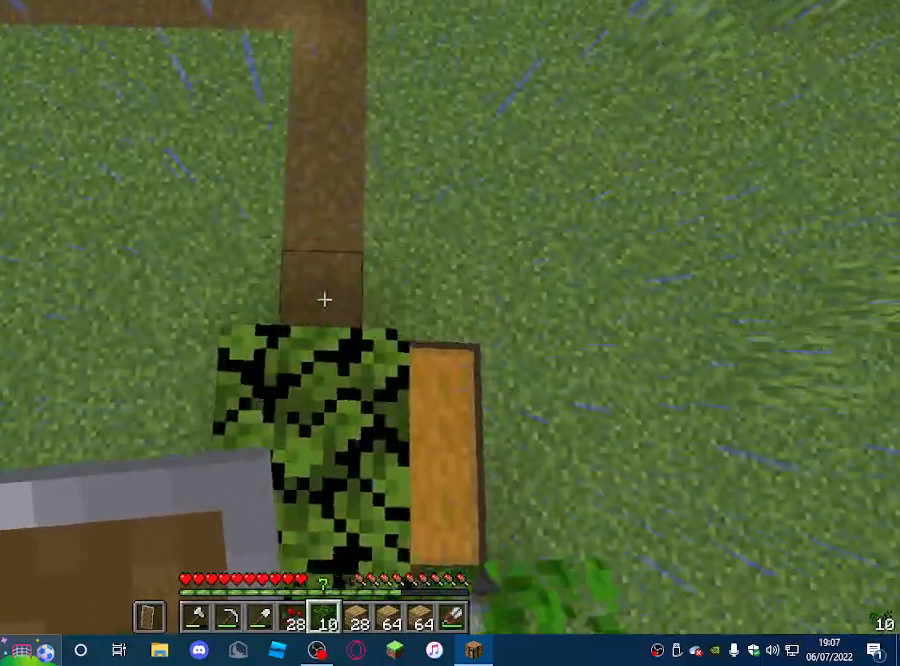
{"keys": ["w"], "mouse": ["right"], "events": [[67, "w", "up"], [433, "w", "down"]]}